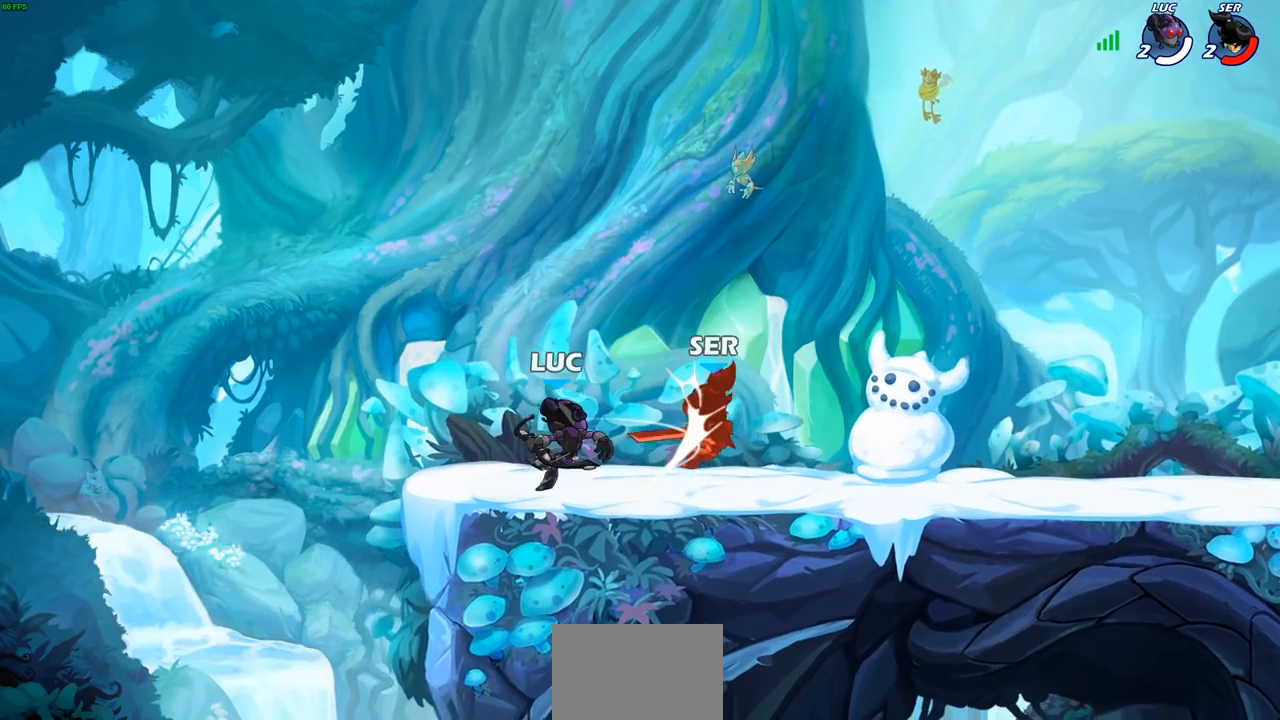
Gameplay with a controller (PlayStation layout); each line is a JSON object with the inputs held at the frame after it. "events" lists button and stick changes between this image and that frame as [ms after this image, input, new state], when the widget could be followed in between.
{"buttons": ["R2"], "left_stick": "right", "right_stick": "center", "events": [[333, "left_stick", "right"], [483, "R2", "down"]]}
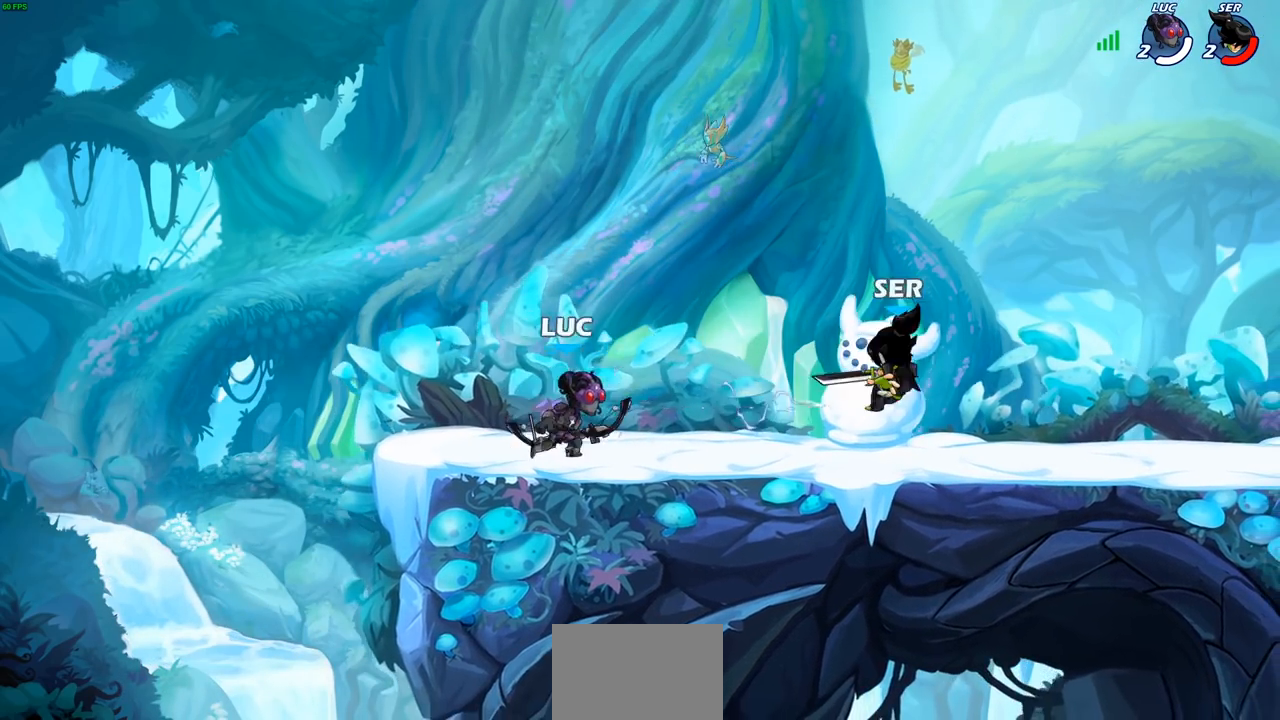
{"buttons": ["CIRCLE"], "left_stick": "right", "right_stick": "center", "events": [[117, "R1", "down"], [267, "R1", "up"], [283, "R2", "up"], [333, "CIRCLE", "down"]]}
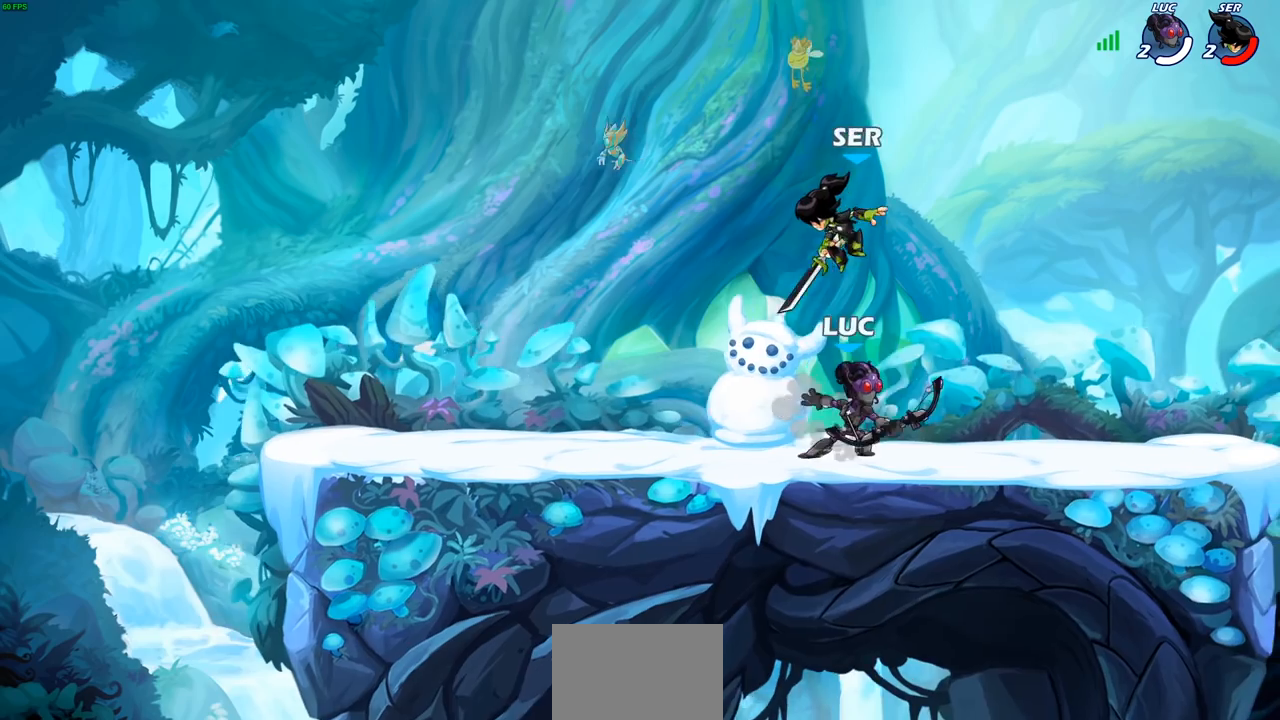
{"buttons": ["CIRCLE"], "left_stick": "left", "right_stick": "center", "events": [[83, "left_stick", "center"], [417, "left_stick", "left"]]}
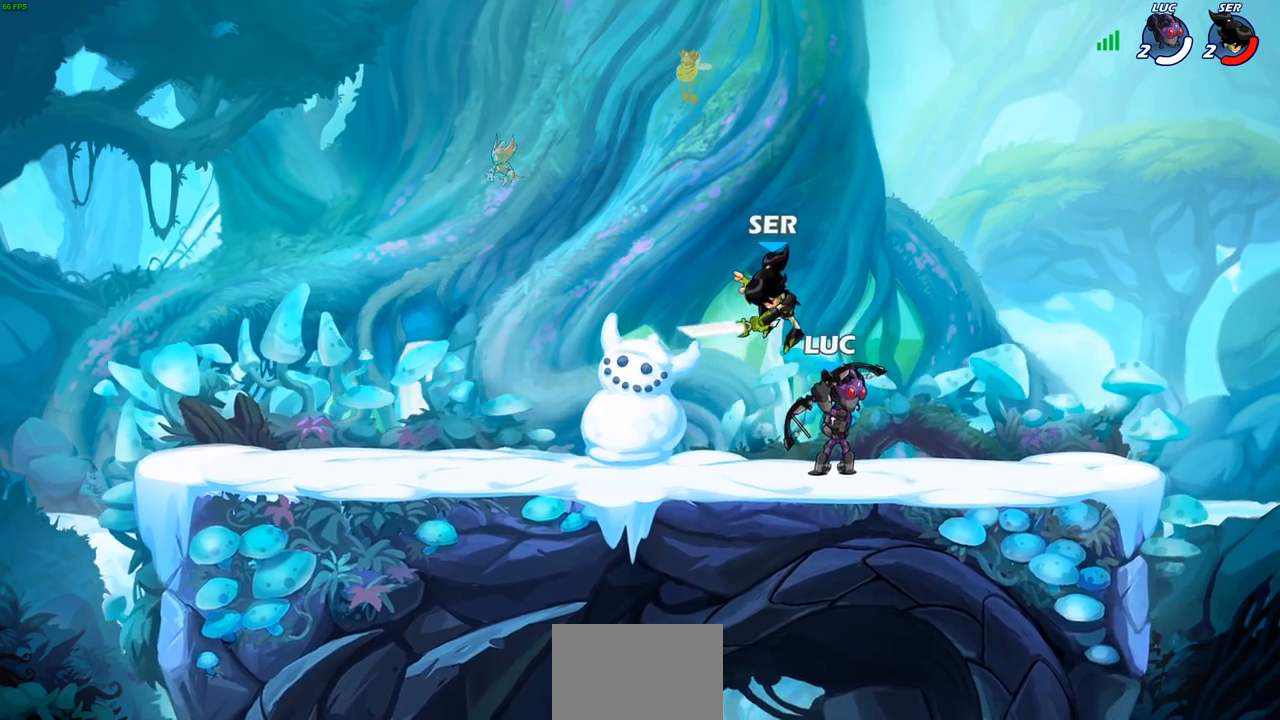
{"buttons": ["CROSS"], "left_stick": "up", "right_stick": "center", "events": [[67, "CIRCLE", "up"], [83, "left_stick", "center"], [450, "CROSS", "down"], [450, "left_stick", "up"]]}
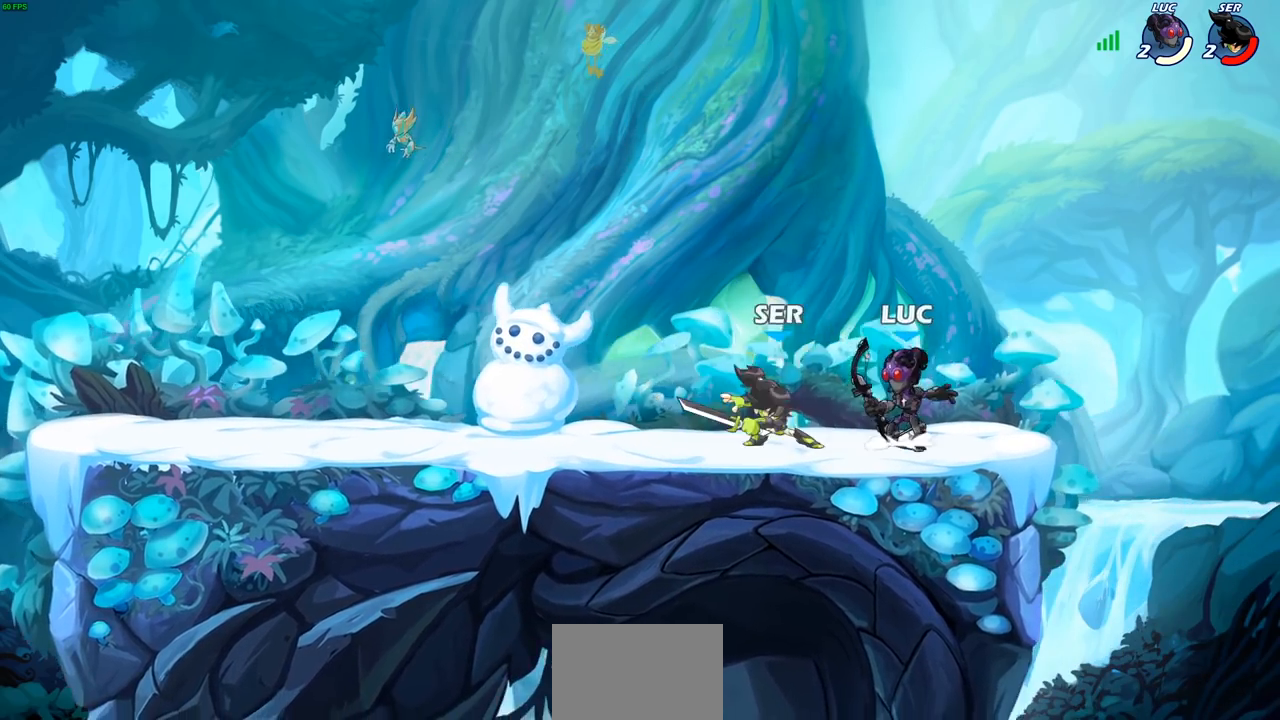
{"buttons": ["SQUARE"], "left_stick": "down-left", "right_stick": "center", "events": [[17, "left_stick", "up-right"], [33, "R2", "down"], [117, "CROSS", "up"], [217, "left_stick", "up-left"], [250, "R2", "up"], [333, "left_stick", "down-left"], [433, "SQUARE", "down"]]}
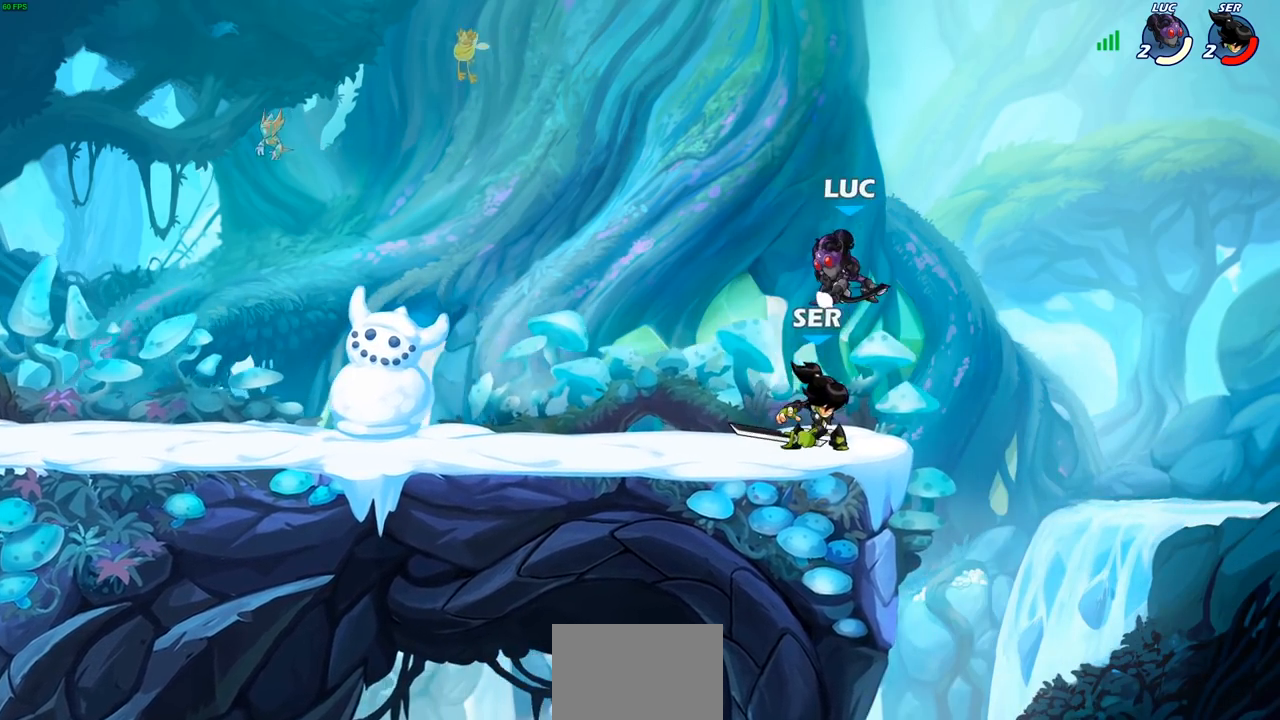
{"buttons": [], "left_stick": "center", "right_stick": "center", "events": [[17, "SQUARE", "up"], [17, "left_stick", "center"]]}
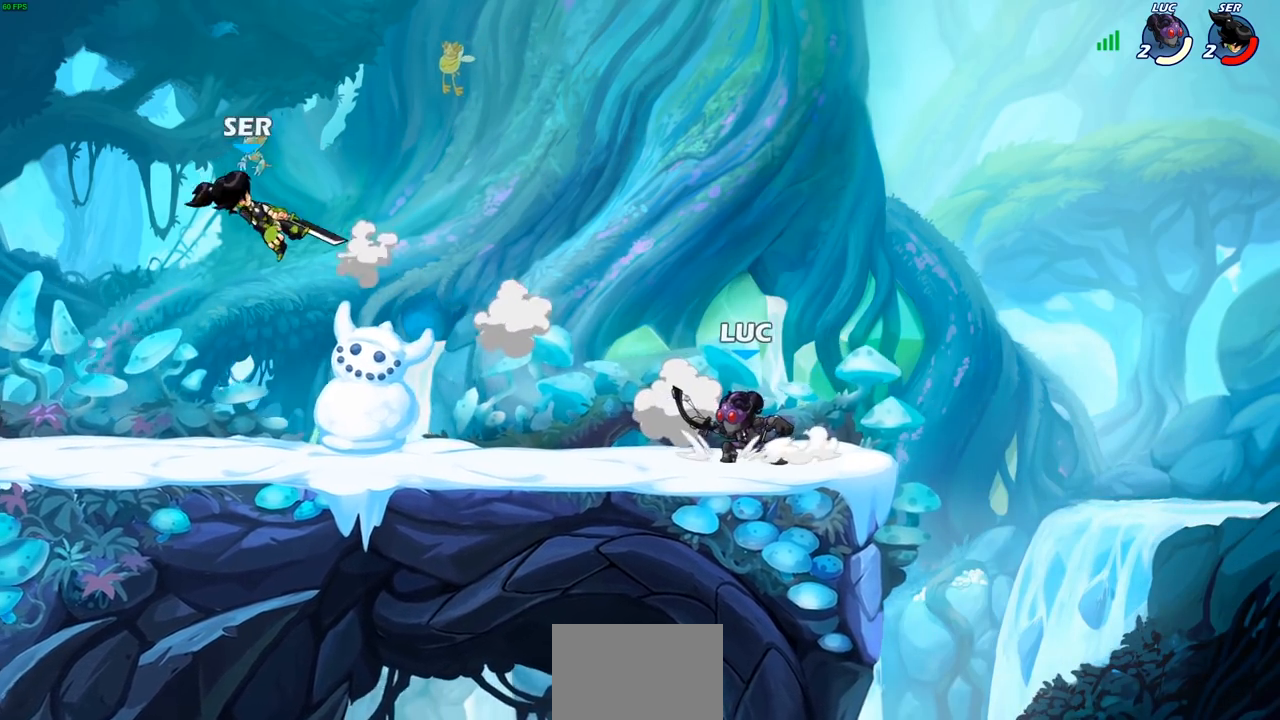
{"buttons": [], "left_stick": "right", "right_stick": "center", "events": [[17, "left_stick", "left"], [67, "R2", "down"], [267, "R2", "up"], [383, "left_stick", "right"]]}
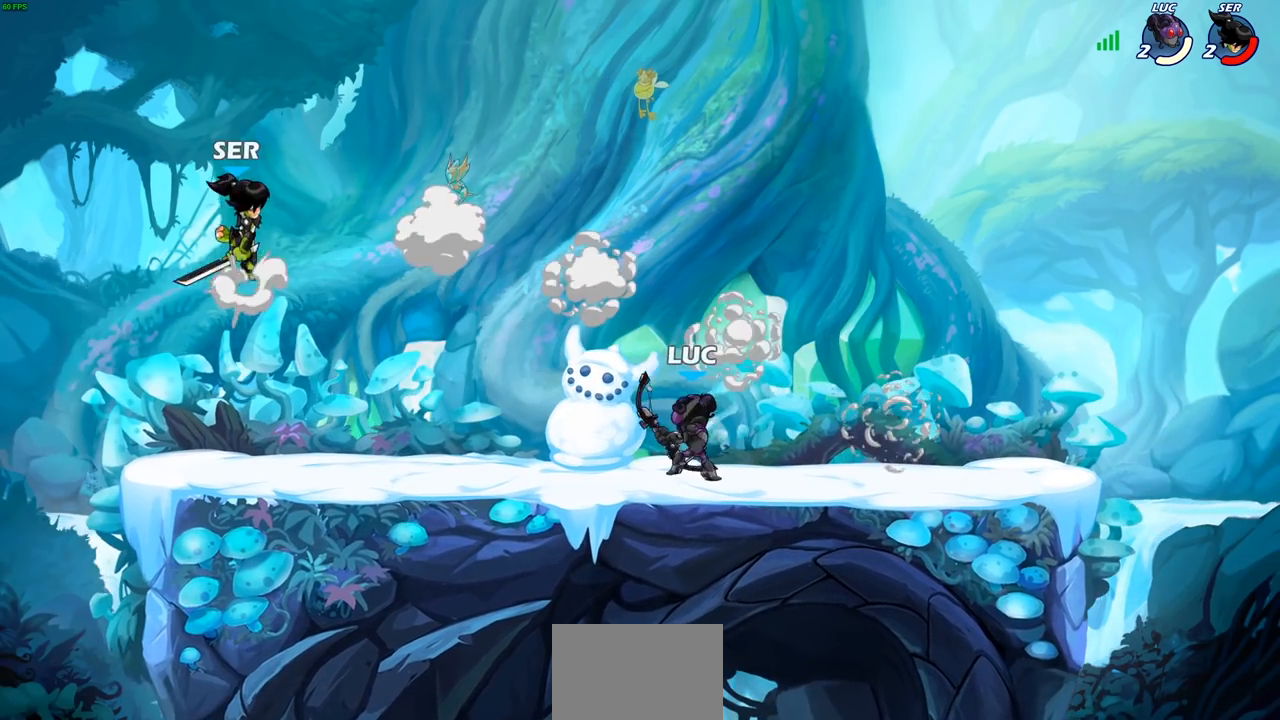
{"buttons": ["CROSS", "R2"], "left_stick": "left", "right_stick": "center", "events": [[150, "left_stick", "up"], [250, "left_stick", "left"], [483, "R2", "down"], [500, "CROSS", "down"]]}
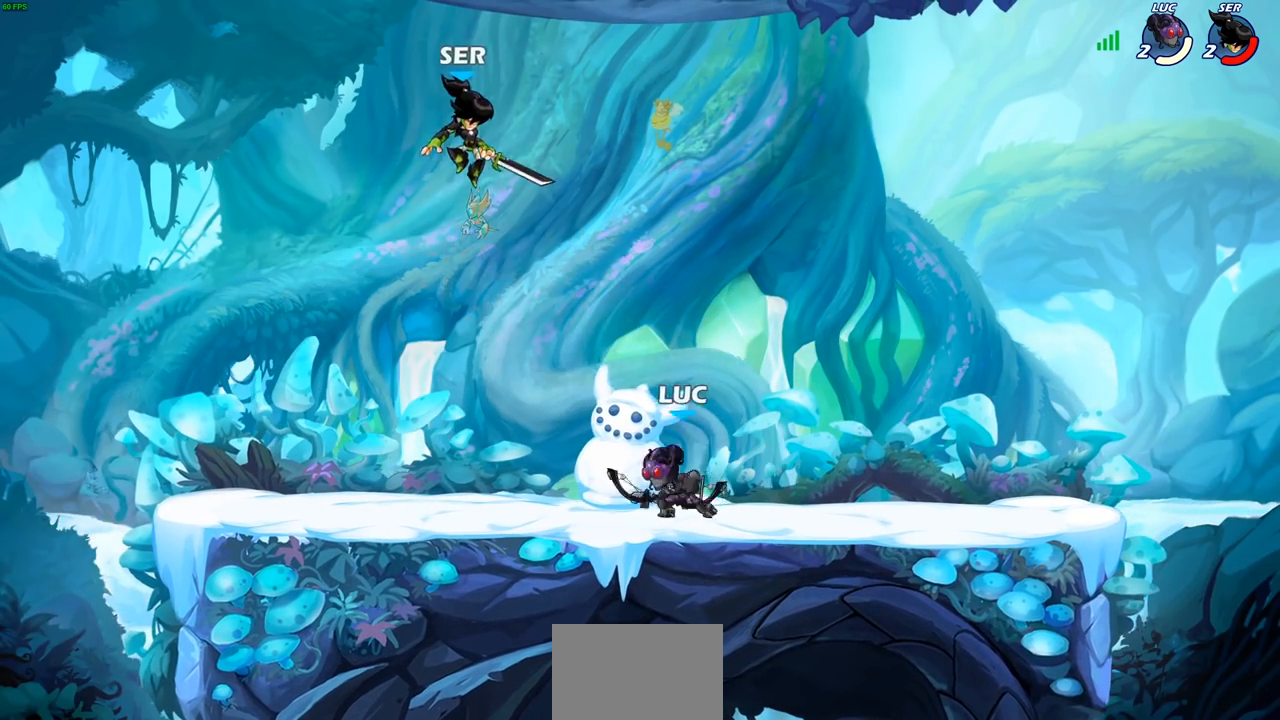
{"buttons": [], "left_stick": "left", "right_stick": "center"}
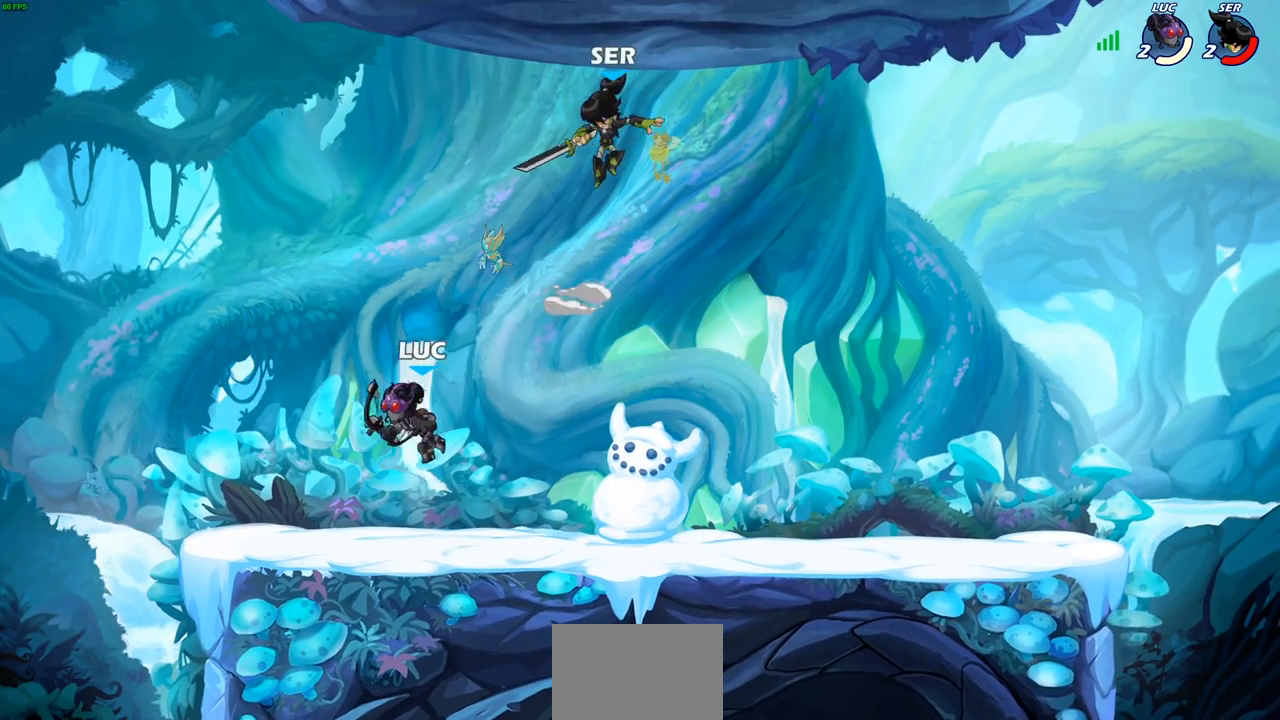
{"buttons": [], "left_stick": "center", "right_stick": "center", "events": [[317, "left_stick", "right"], [383, "SQUARE", "down"], [450, "left_stick", "center"], [467, "SQUARE", "up"]]}
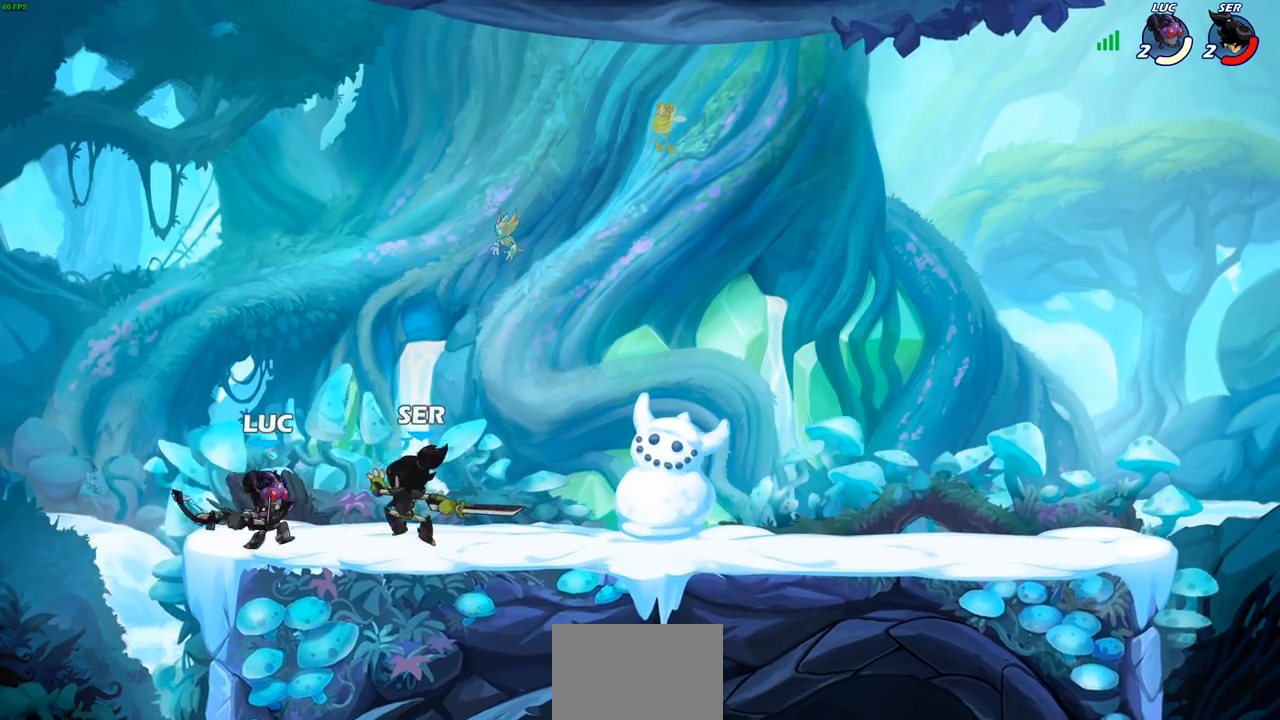
{"buttons": ["R2"], "left_stick": "up", "right_stick": "center", "events": [[400, "left_stick", "up"], [467, "R2", "down"]]}
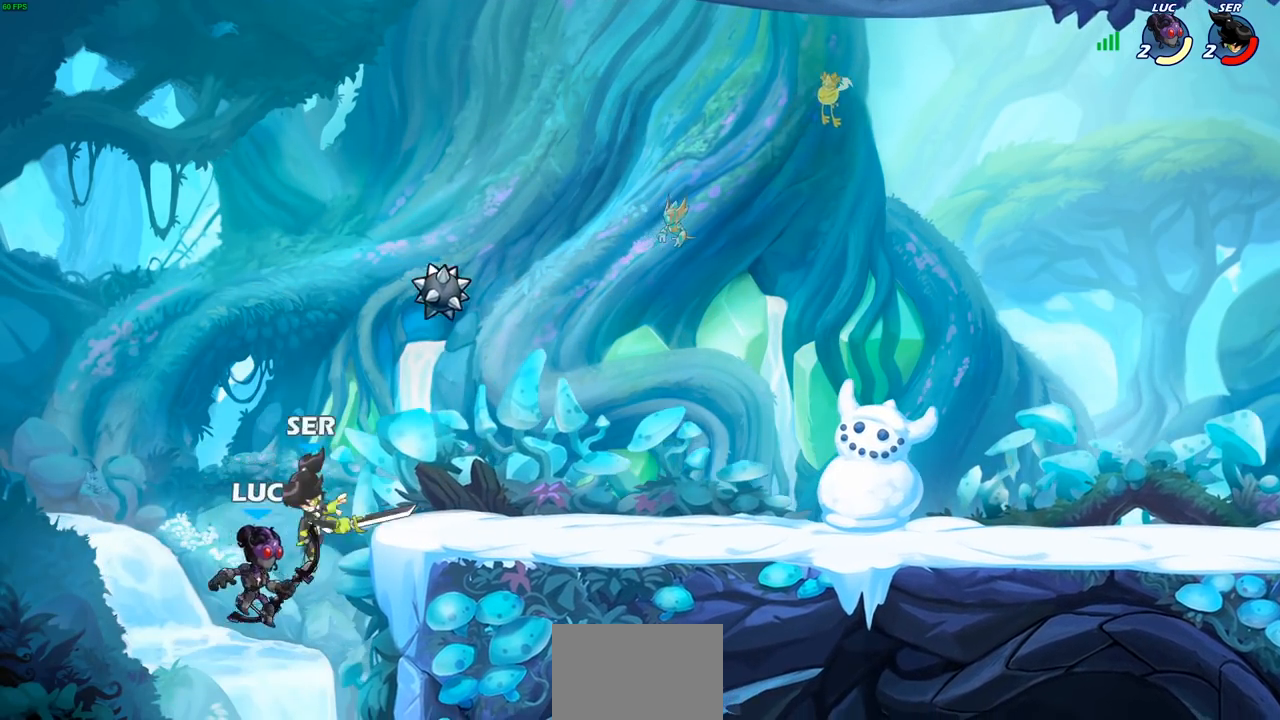
{"buttons": [], "left_stick": "down-left", "right_stick": "center", "events": [[133, "R1", "down"], [217, "R1", "up"], [283, "R2", "up"], [350, "left_stick", "right"], [417, "left_stick", "down-left"]]}
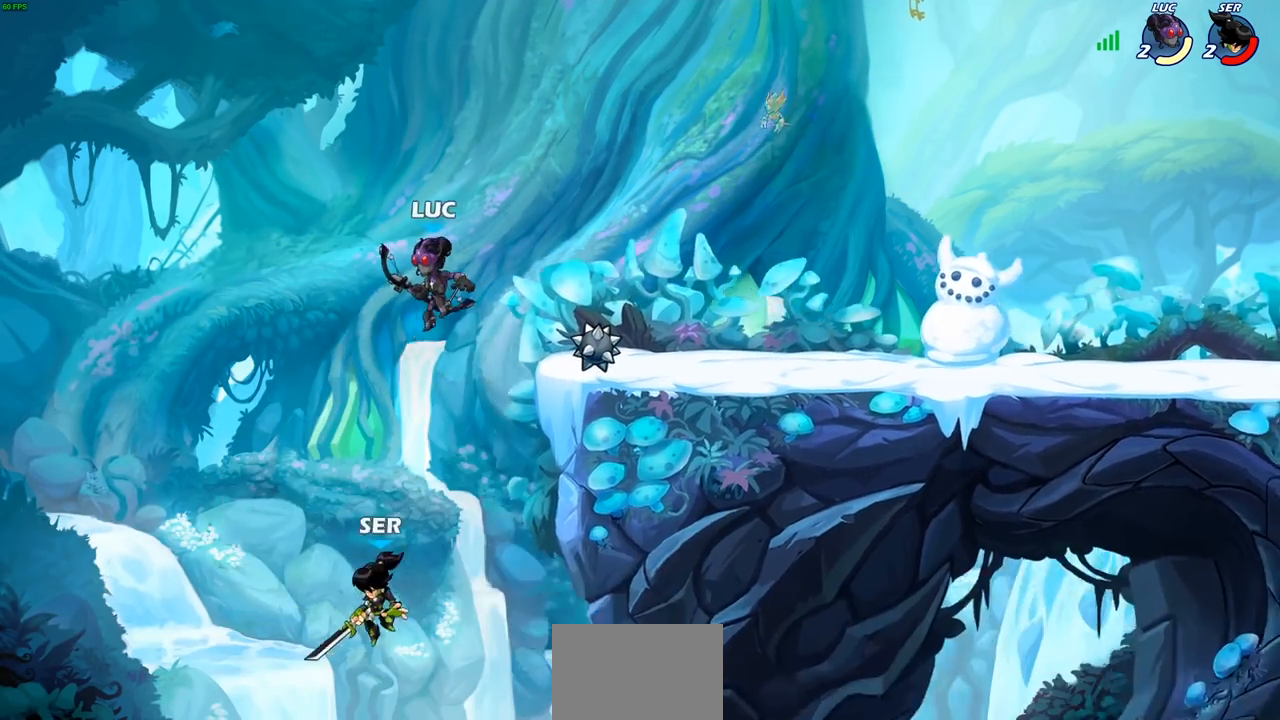
{"buttons": [], "left_stick": "center", "right_stick": "center", "events": [[17, "CIRCLE", "down"], [433, "CIRCLE", "up"], [450, "left_stick", "center"]]}
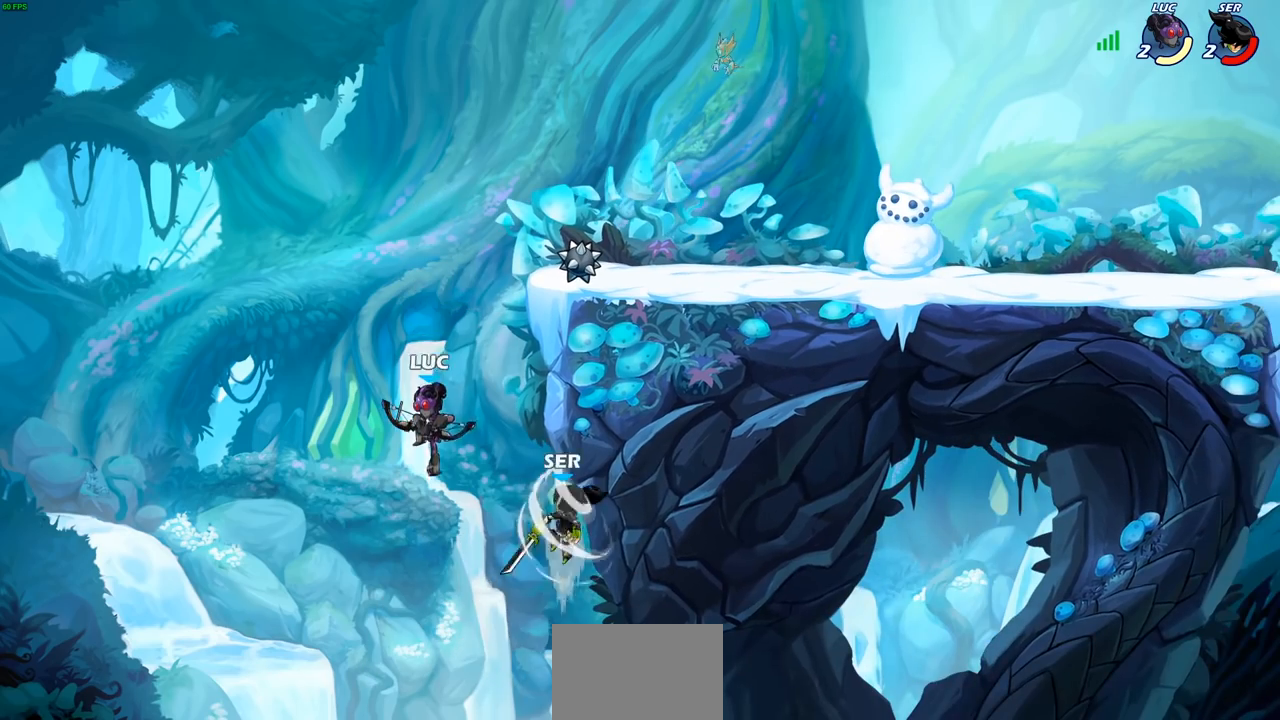
{"buttons": ["CIRCLE"], "left_stick": "center", "right_stick": "center", "events": [[250, "left_stick", "up-right"], [300, "CROSS", "down"], [383, "CIRCLE", "down"], [417, "CROSS", "up"], [450, "left_stick", "center"]]}
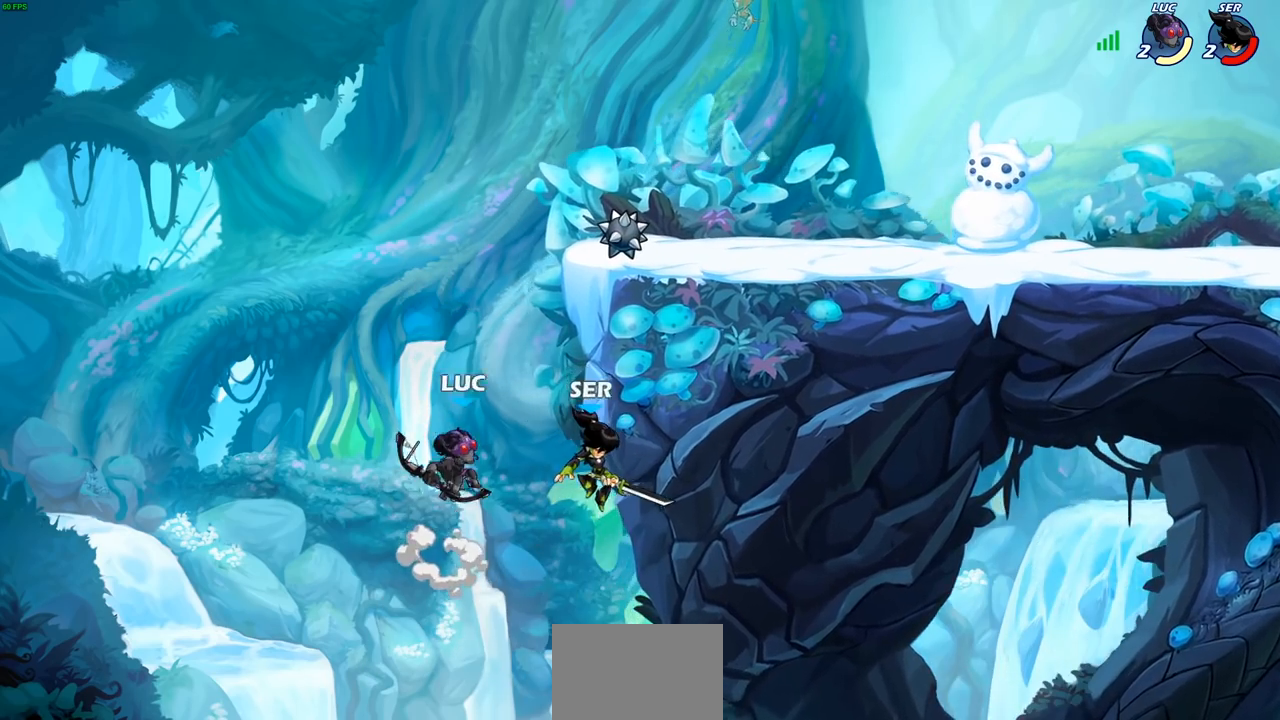
{"buttons": ["CROSS"], "left_stick": "right", "right_stick": "center", "events": [[17, "CIRCLE", "up"], [317, "left_stick", "right"], [483, "CROSS", "down"]]}
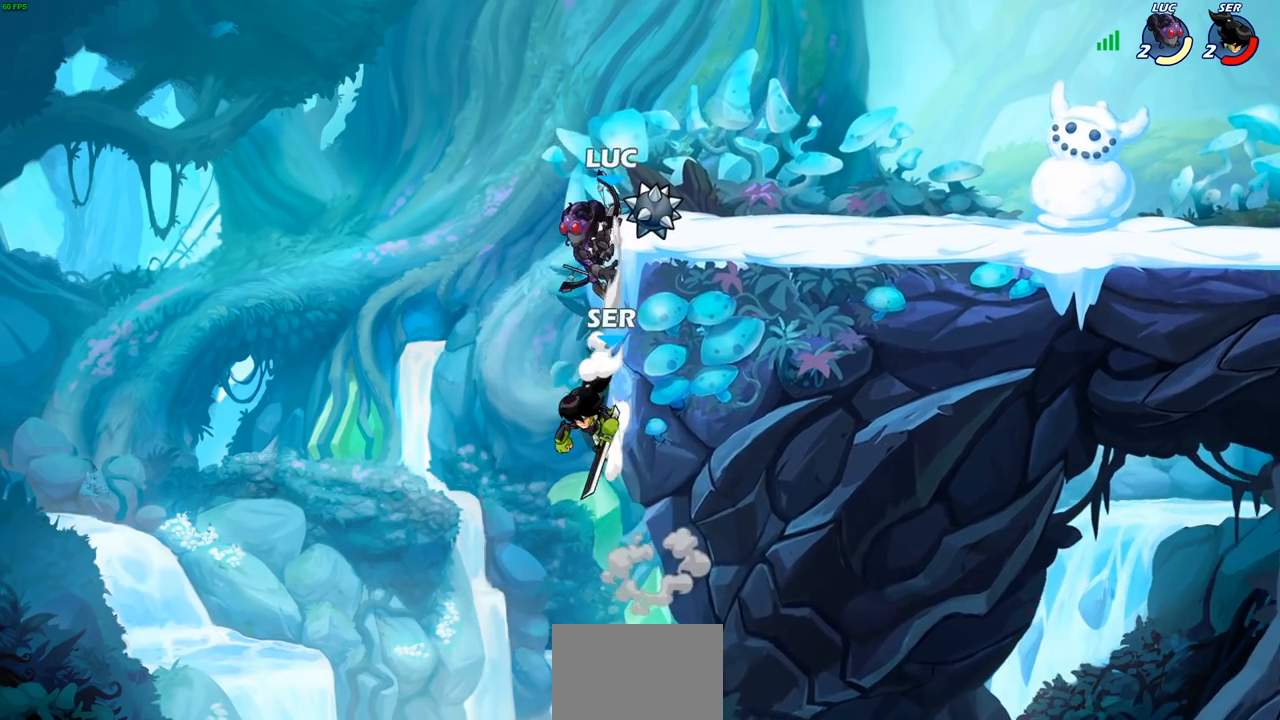
{"buttons": ["CIRCLE"], "left_stick": "down-left", "right_stick": "center", "events": [[117, "CROSS", "up"], [367, "left_stick", "down-left"], [383, "CIRCLE", "down"]]}
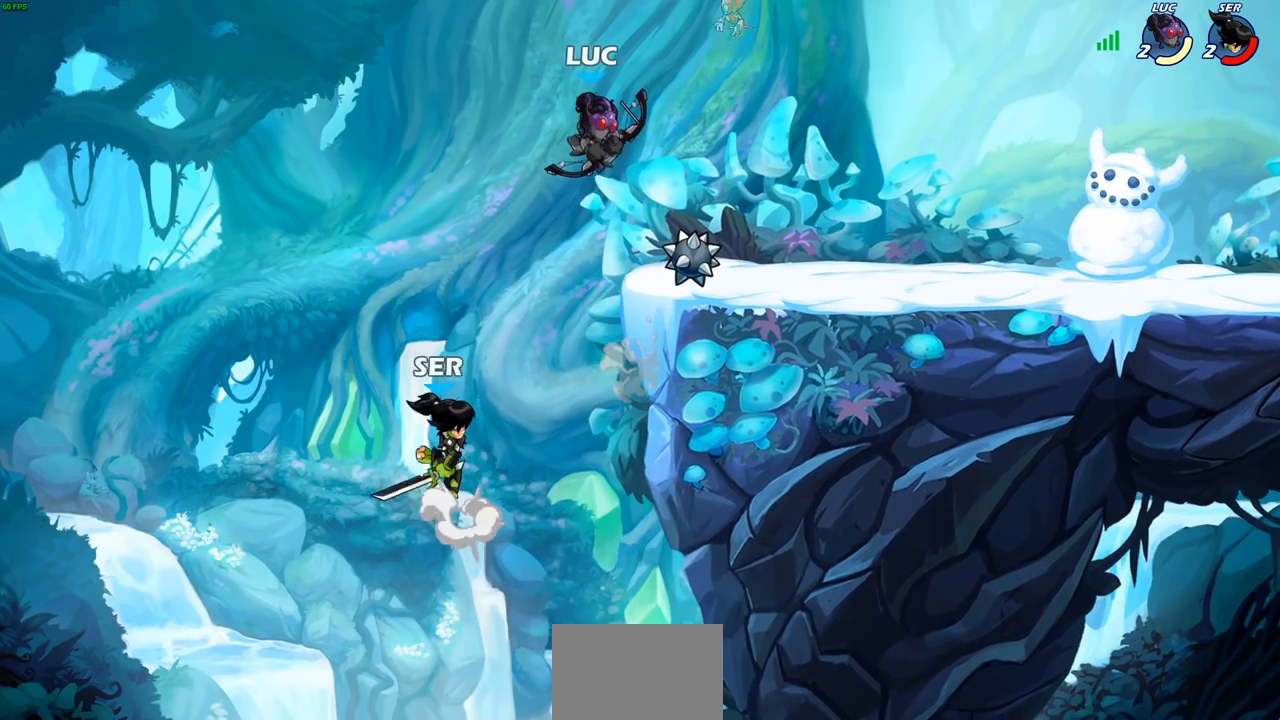
{"buttons": [], "left_stick": "center", "right_stick": "center", "events": [[283, "CIRCLE", "up"], [283, "left_stick", "center"]]}
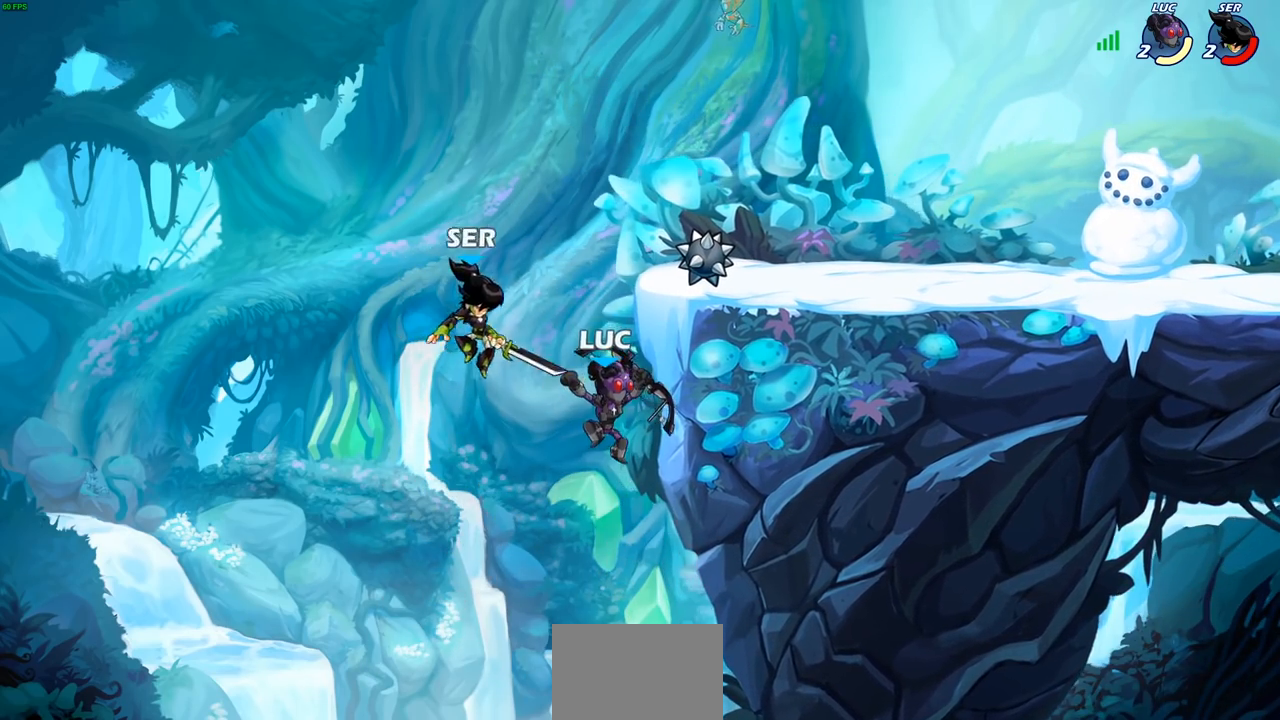
{"buttons": [], "left_stick": "up-left", "right_stick": "center", "events": [[167, "CROSS", "down"], [183, "left_stick", "up-right"], [267, "R2", "down"], [317, "CROSS", "up"], [500, "R2", "up"], [500, "left_stick", "up-left"]]}
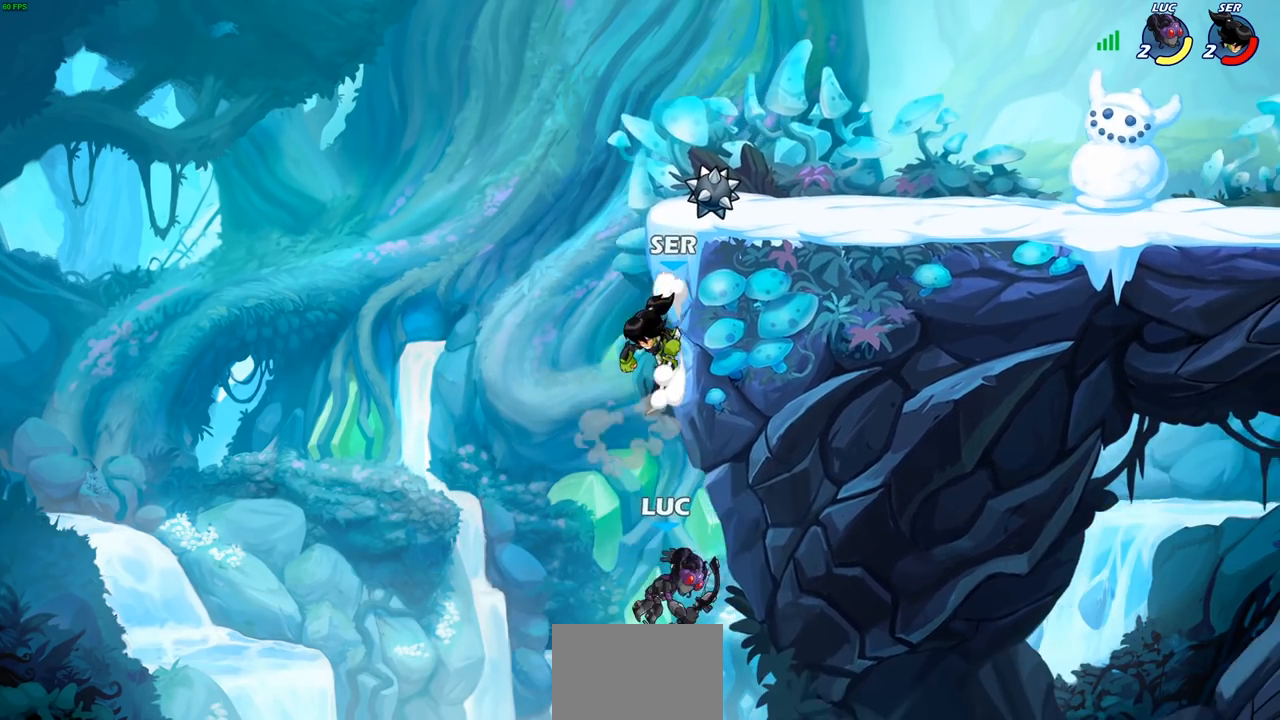
{"buttons": [], "left_stick": "up-right", "right_stick": "center", "events": [[83, "left_stick", "left"], [250, "CROSS", "down"], [450, "CROSS", "up"], [500, "left_stick", "up-right"]]}
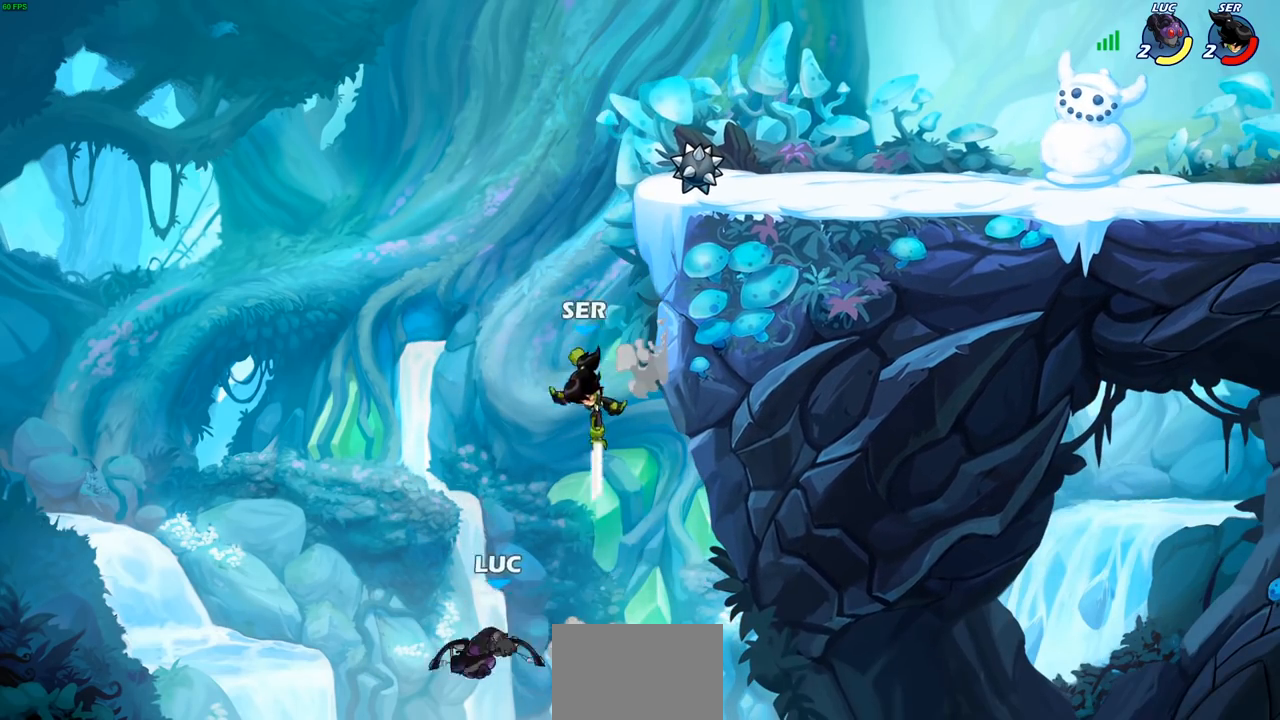
{"buttons": [], "left_stick": "up-right", "right_stick": "center", "events": [[33, "CIRCLE", "down"], [133, "CIRCLE", "up"], [283, "left_stick", "center"], [417, "left_stick", "up-right"]]}
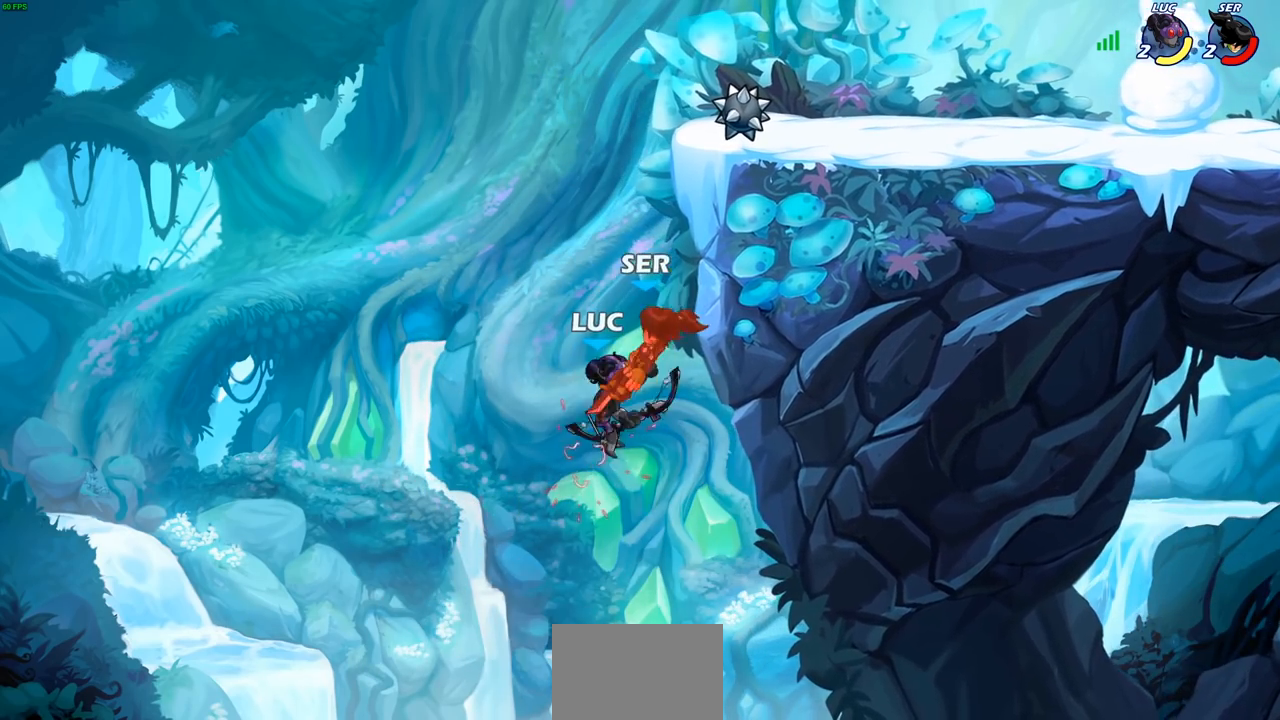
{"buttons": ["R2"], "left_stick": "up-right", "right_stick": "center", "events": [[400, "R2", "down"]]}
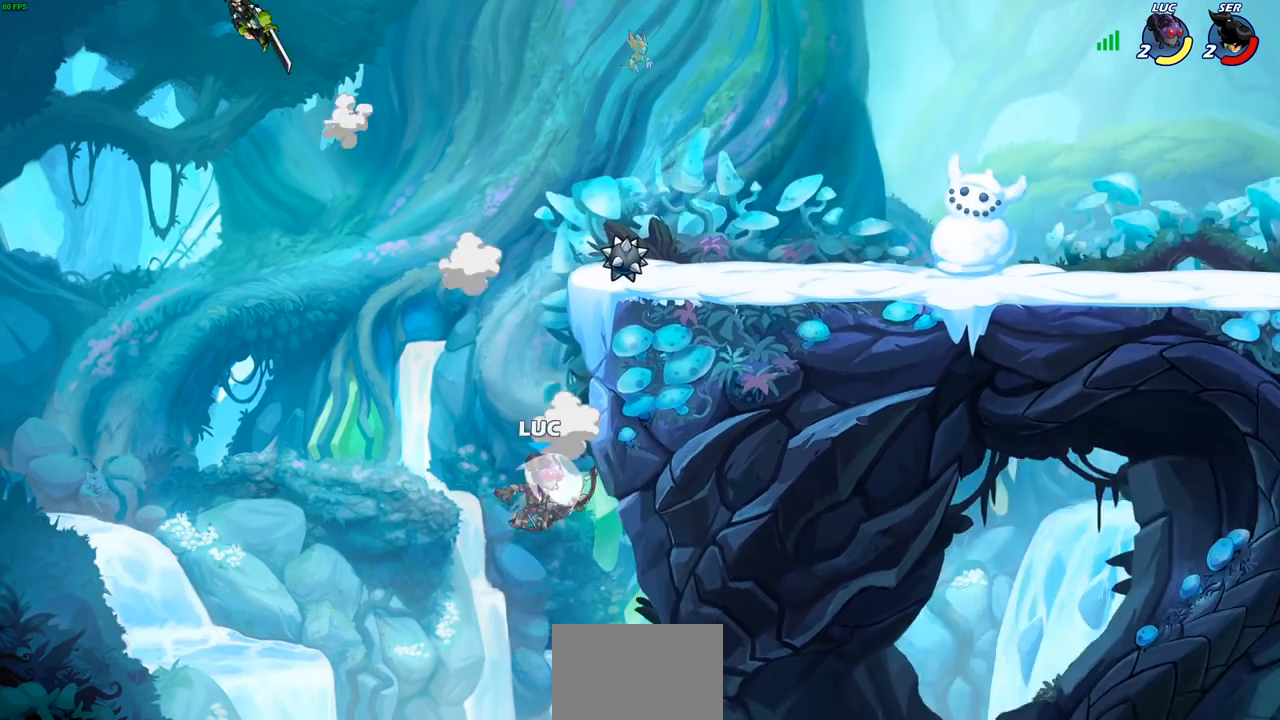
{"buttons": [], "left_stick": "up-right", "right_stick": "center", "events": [[50, "R1", "down"], [117, "R1", "up"], [300, "R2", "up"], [333, "CROSS", "down"], [467, "CROSS", "up"]]}
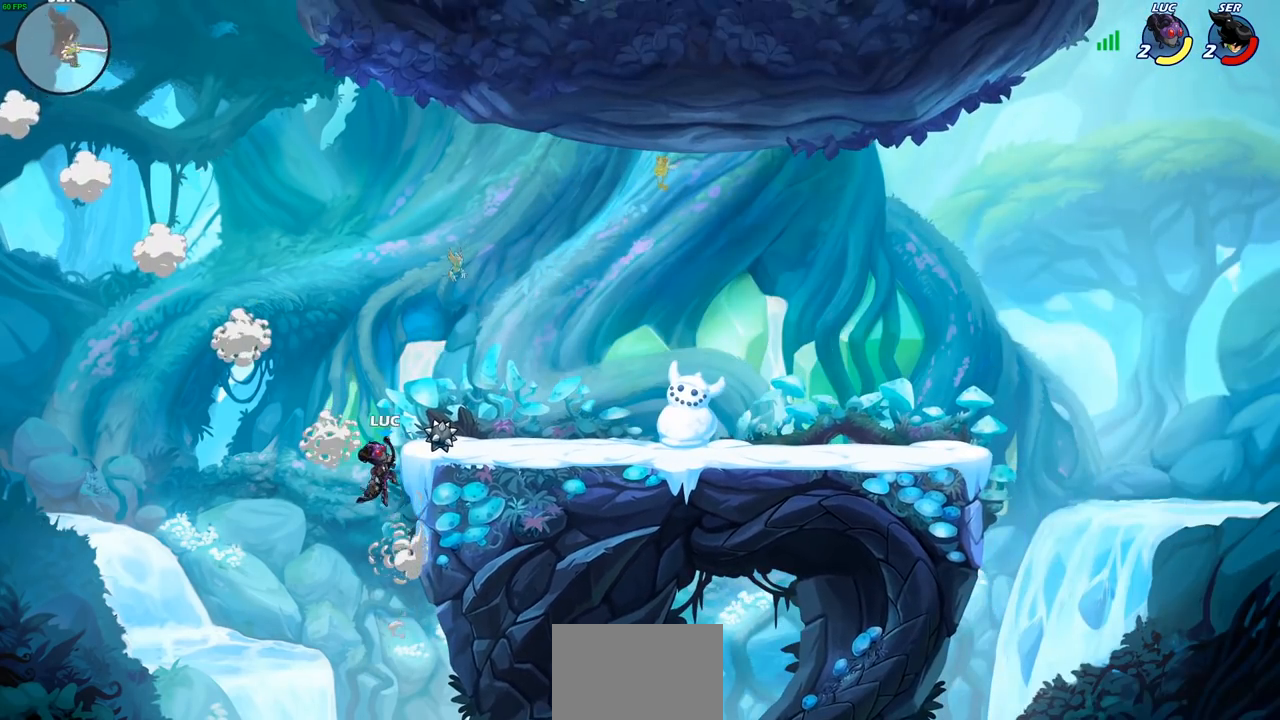
{"buttons": ["CROSS"], "left_stick": "up-left", "right_stick": "center", "events": [[67, "CROSS", "down"], [267, "CROSS", "up"], [383, "left_stick", "up-left"], [433, "CROSS", "down"]]}
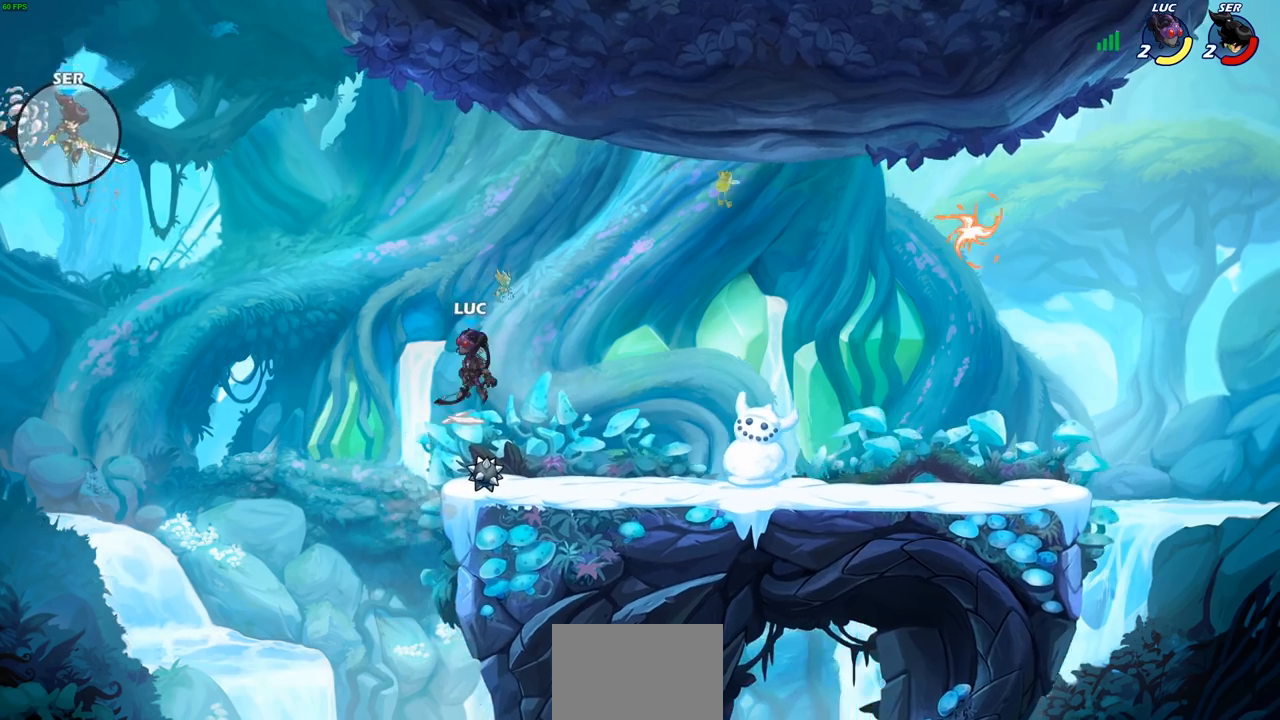
{"buttons": [], "left_stick": "center", "right_stick": "center", "events": [[33, "CROSS", "up"], [33, "left_stick", "up"], [133, "R1", "down"], [183, "R1", "up"], [233, "left_stick", "center"]]}
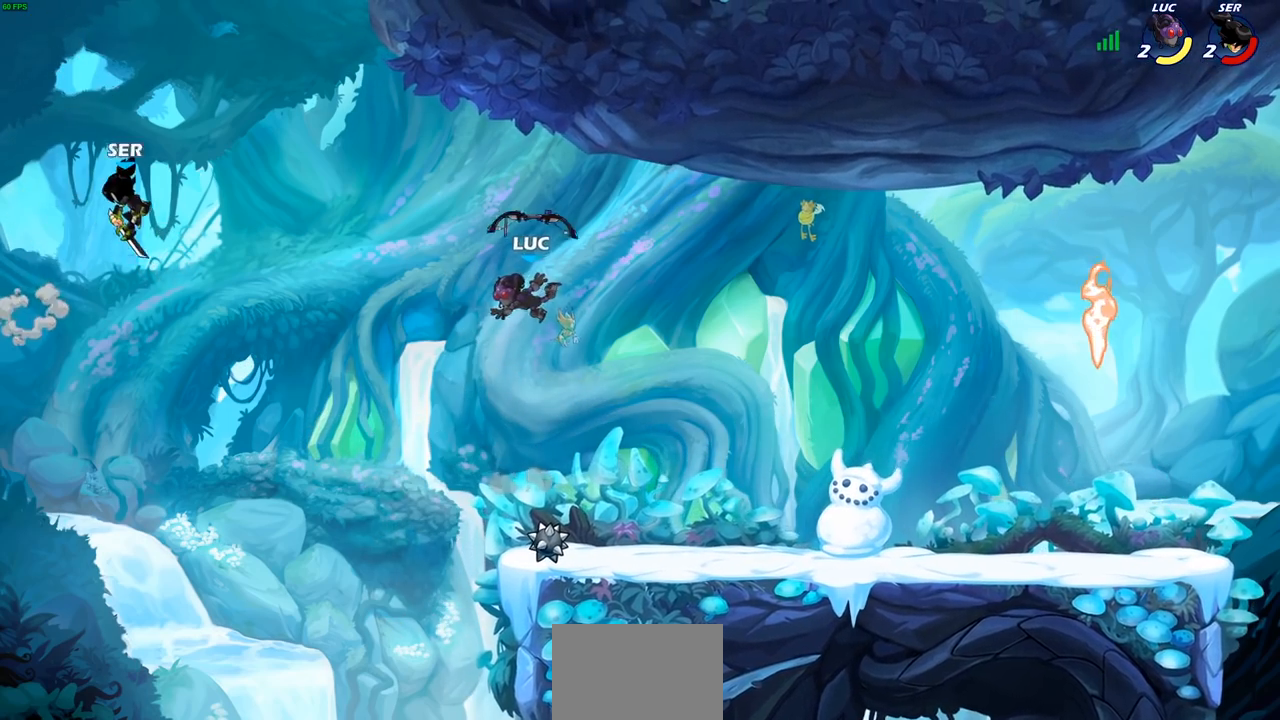
{"buttons": ["CROSS", "R1"], "left_stick": "center", "right_stick": "center", "events": [[17, "left_stick", "down"], [150, "left_stick", "down-right"], [400, "R1", "down"], [400, "left_stick", "center"], [467, "CROSS", "down"]]}
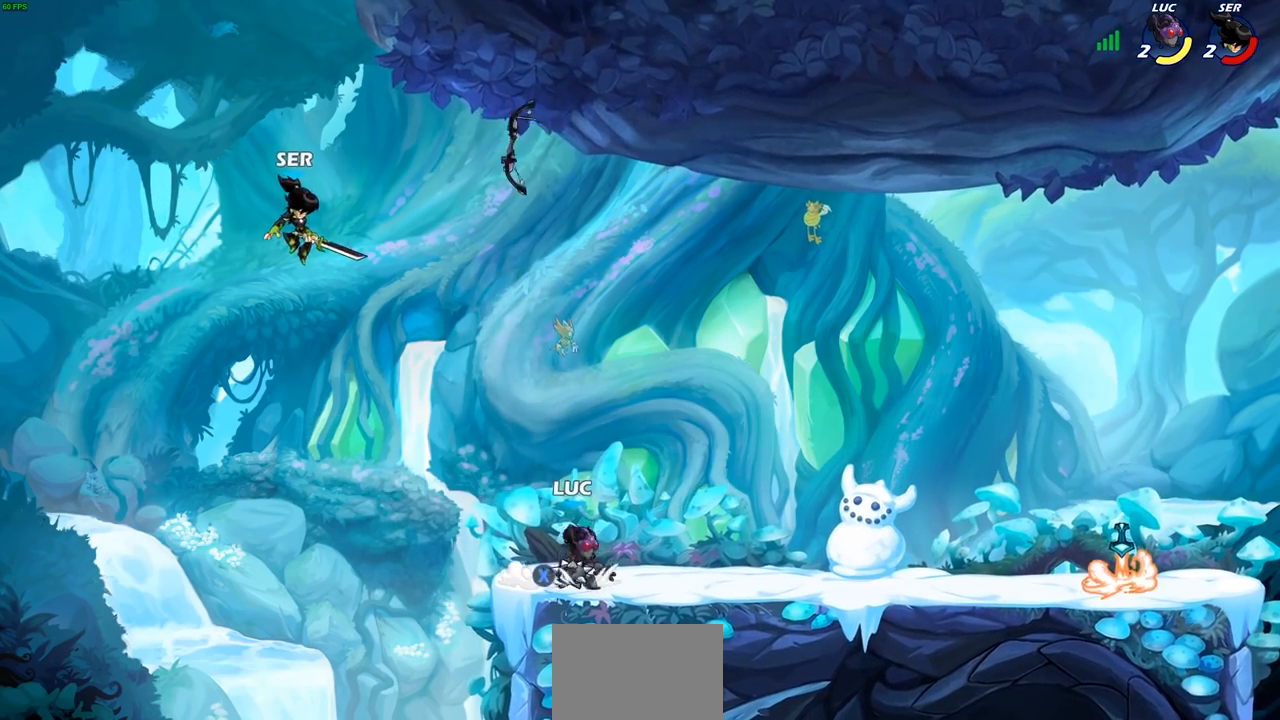
{"buttons": ["CIRCLE"], "left_stick": "center", "right_stick": "center", "events": [[33, "R1", "up"], [67, "CROSS", "up"], [167, "CROSS", "down"], [250, "CIRCLE", "down"], [267, "CROSS", "up"]]}
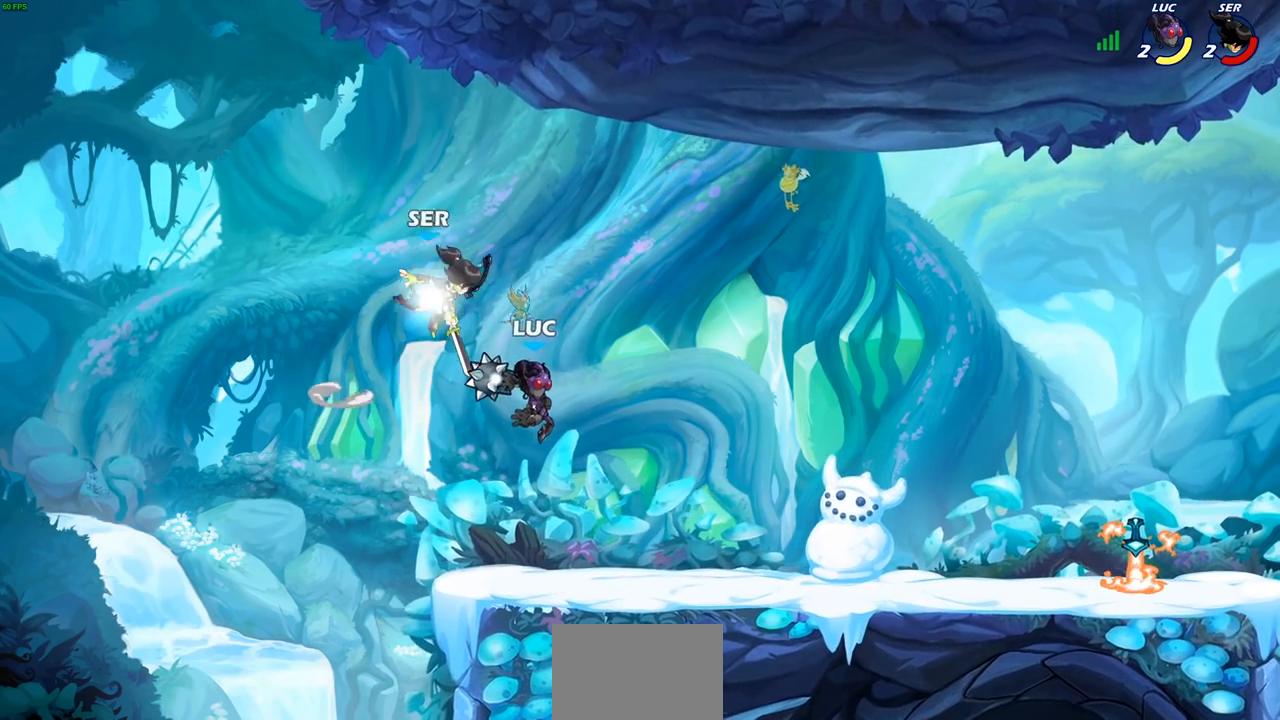
{"buttons": [], "left_stick": "center", "right_stick": "center", "events": [[250, "left_stick", "up"], [300, "CIRCLE", "up"], [383, "left_stick", "center"]]}
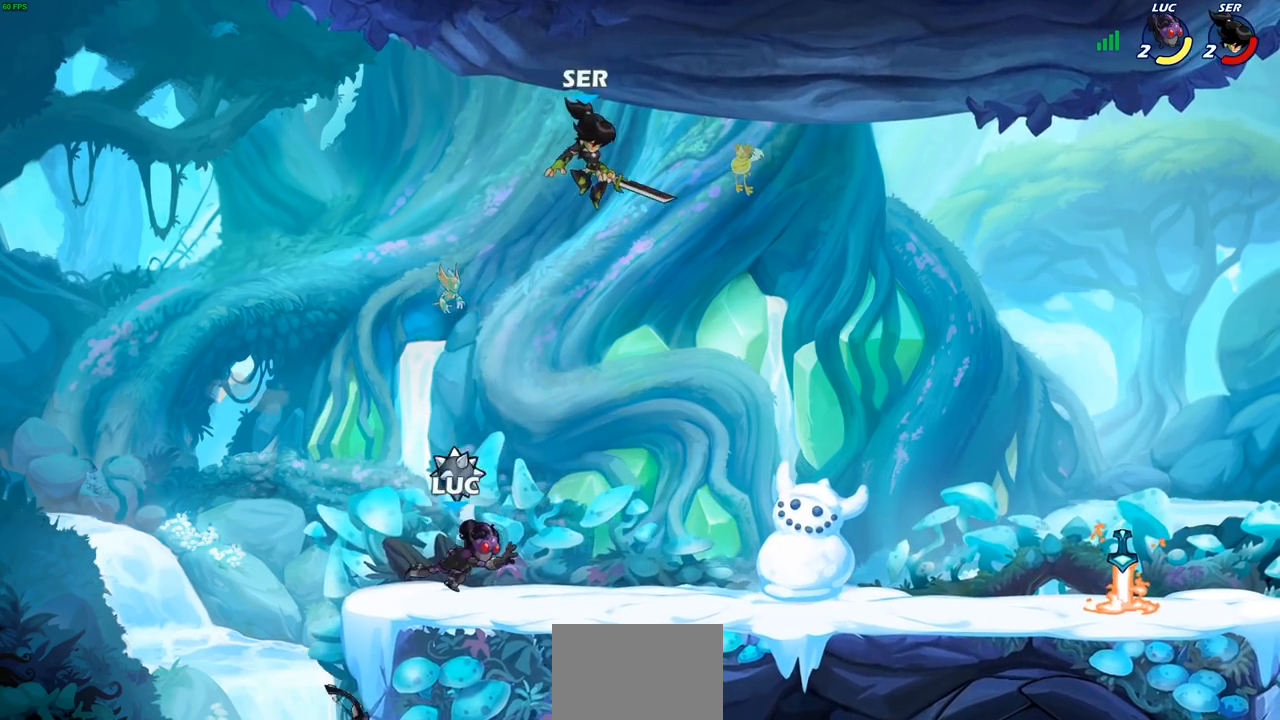
{"buttons": [], "left_stick": "up-right", "right_stick": "center", "events": [[250, "CROSS", "down"], [250, "left_stick", "up-left"], [367, "CROSS", "up"], [500, "left_stick", "up-right"]]}
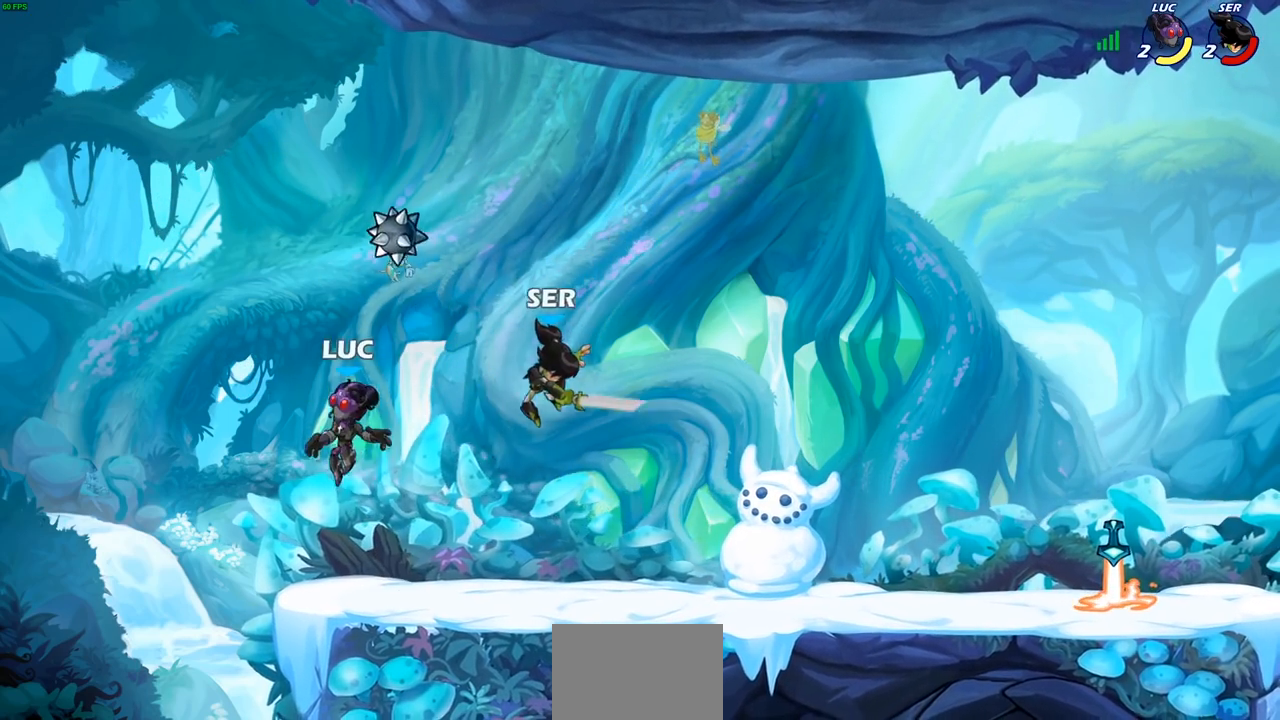
{"buttons": [], "left_stick": "down-left", "right_stick": "center", "events": [[17, "CROSS", "down"], [183, "CROSS", "up"], [333, "left_stick", "down-right"], [433, "left_stick", "down-left"]]}
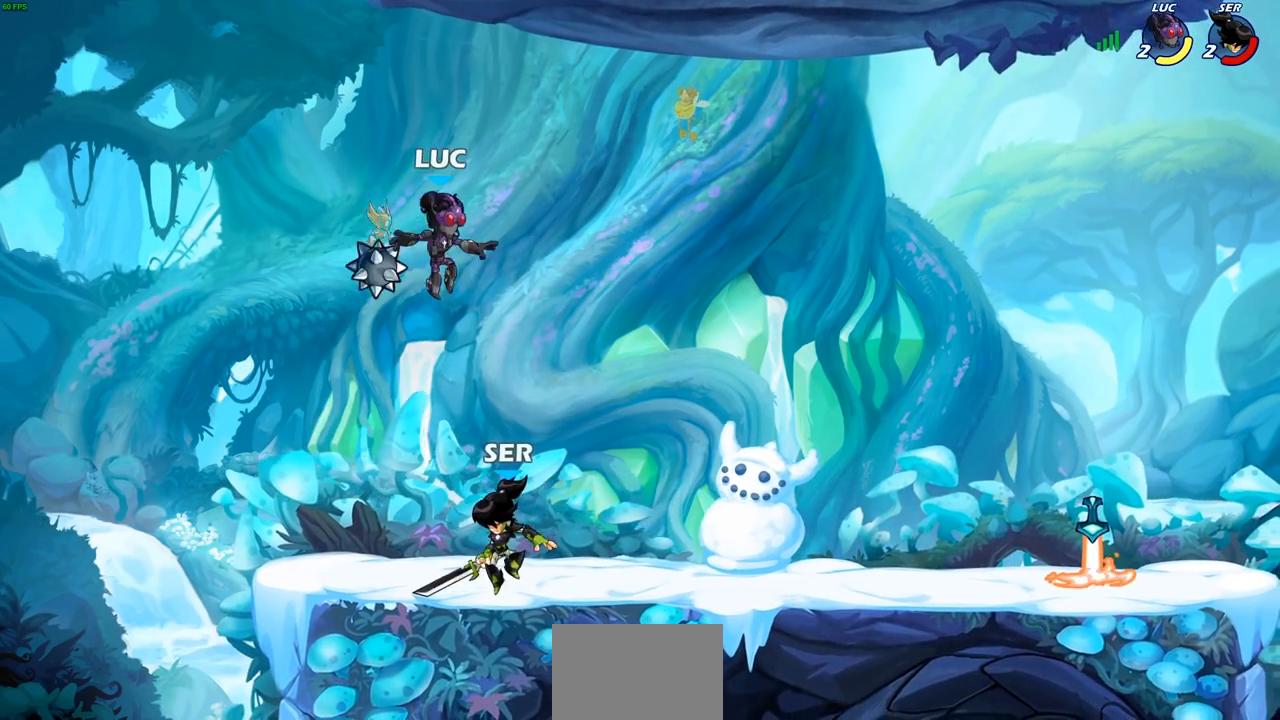
{"buttons": ["R1", "R2"], "left_stick": "up-right", "right_stick": "center", "events": [[17, "left_stick", "left"], [233, "CROSS", "down"], [300, "CROSS", "up"], [300, "R1", "down"], [300, "R2", "down"], [300, "left_stick", "up"], [400, "left_stick", "up-right"]]}
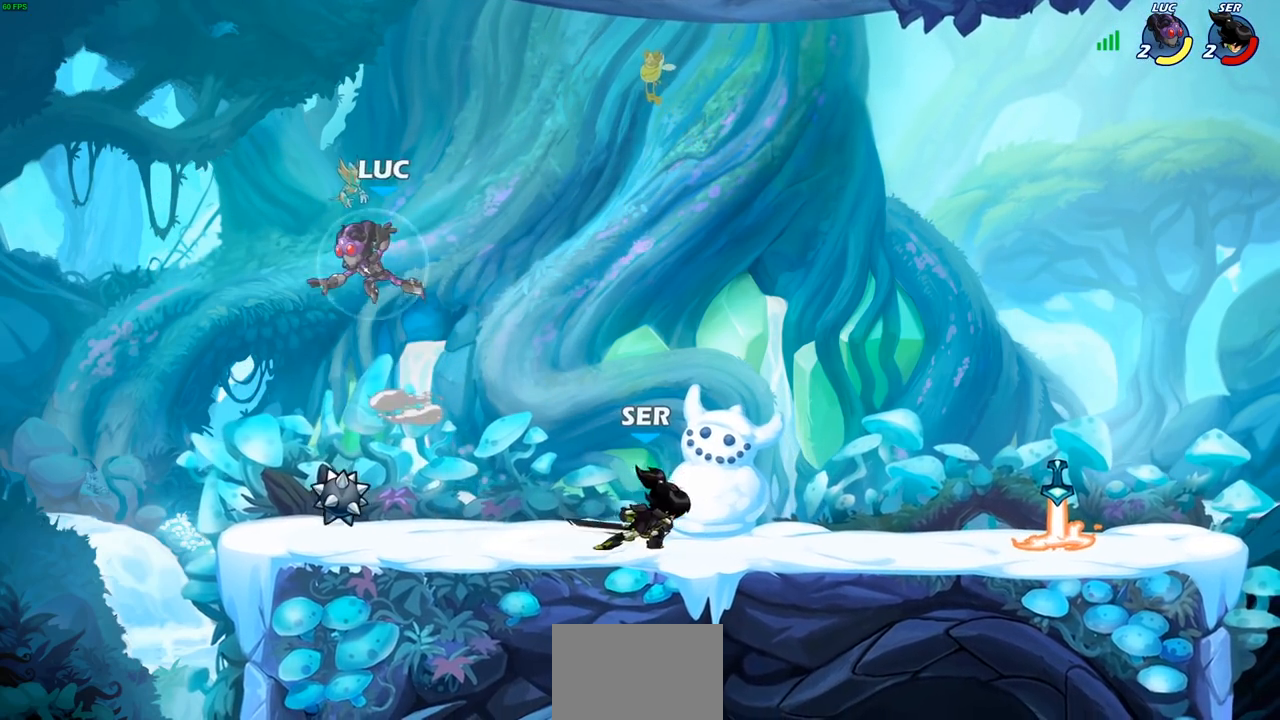
{"buttons": [], "left_stick": "left", "right_stick": "center", "events": [[67, "R1", "up"], [83, "R2", "up"], [117, "left_stick", "down-right"], [183, "left_stick", "down-left"], [367, "left_stick", "left"]]}